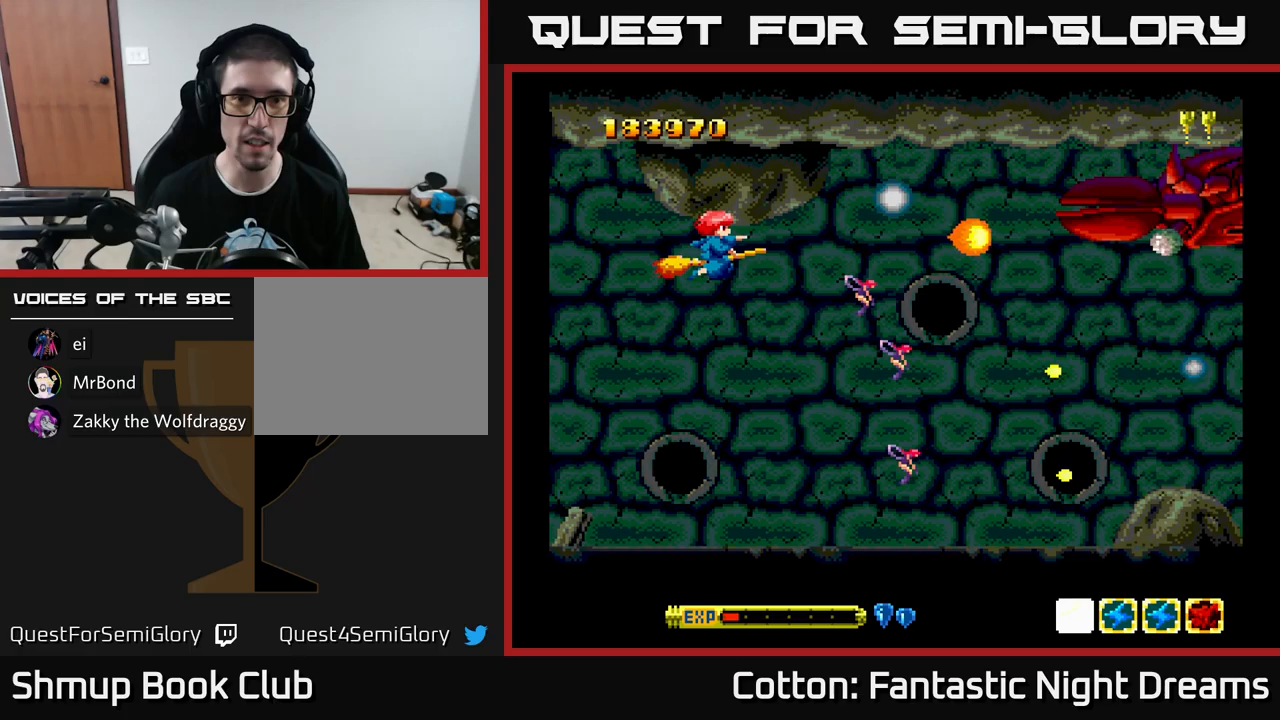
Gameplay with a controller (Xbox layout); each line is a JSON object with the inputs held at the frame after it (dt_ms = milliseconds from this image to that frame). "events" lists button and stick changes between this image and that frame as [ms after this image, input, new state], when the widget could be followed in between. Not read: GUIDE.
{"dt_ms": 283, "buttons": ["Y"], "left_stick": "center", "right_stick": "center", "events": [[100, "DPAD_LEFT", "up"]]}
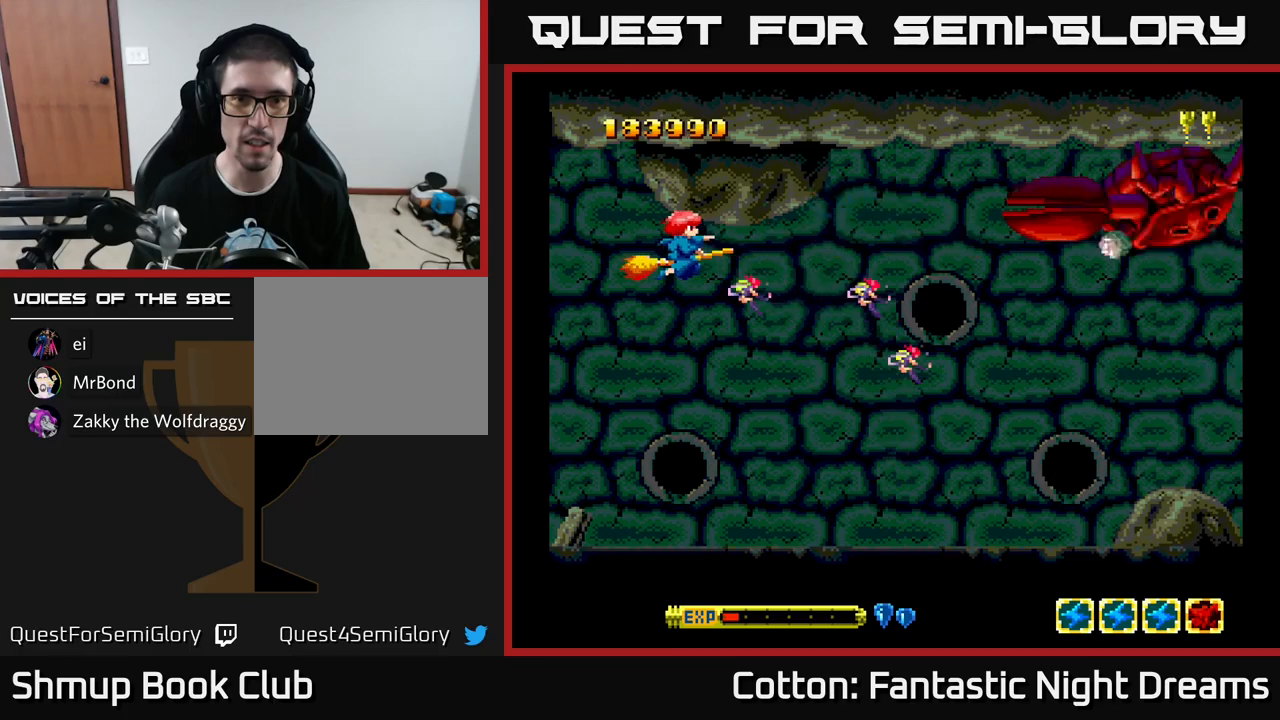
{"dt_ms": 500, "buttons": ["Y"], "left_stick": "center", "right_stick": "center", "events": [[167, "DPAD_LEFT", "down"], [300, "DPAD_LEFT", "up"]]}
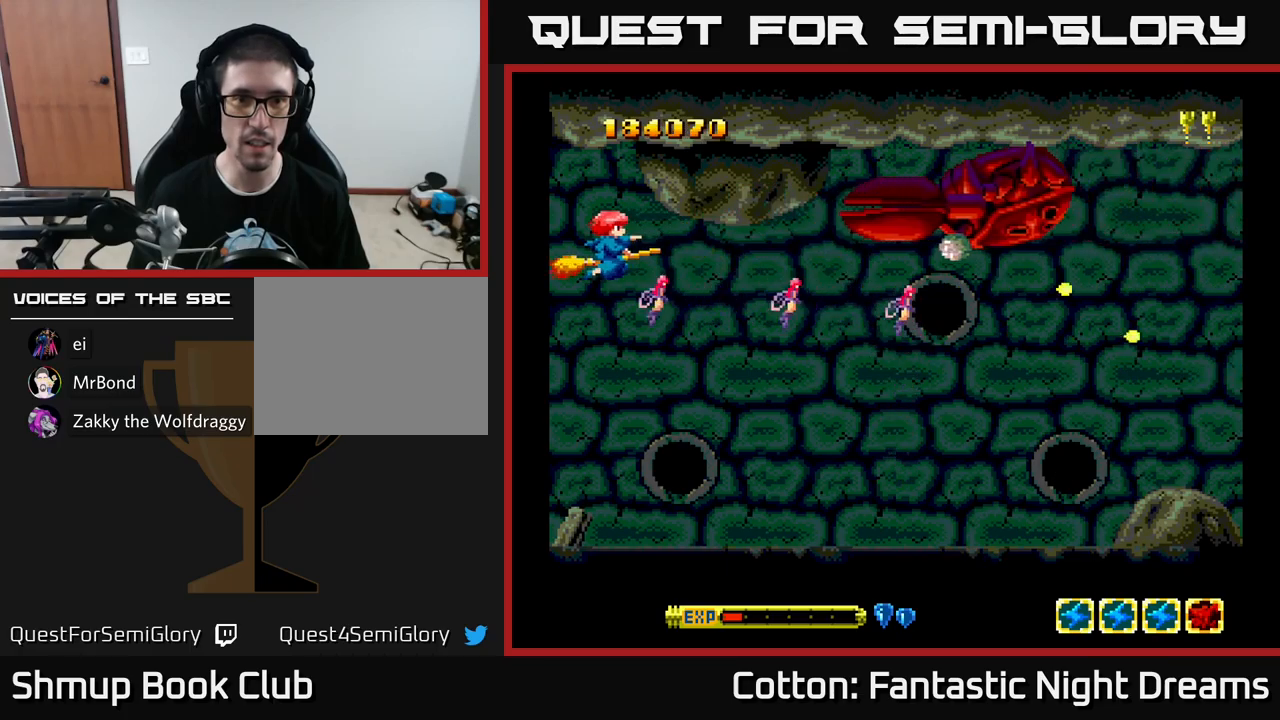
{"dt_ms": 500, "buttons": ["Y"], "left_stick": "center", "right_stick": "center", "events": [[184, "DPAD_DOWN", "down"], [400, "DPAD_DOWN", "up"]]}
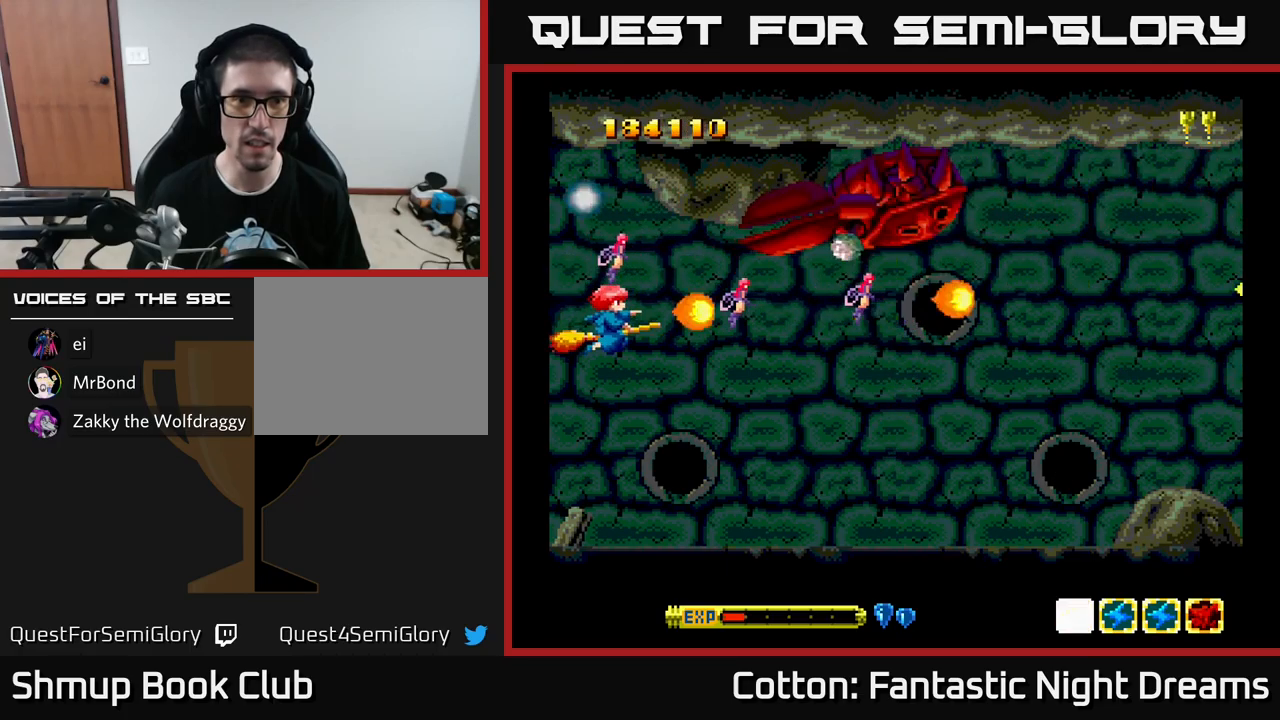
{"dt_ms": 500, "buttons": ["Y", "DPAD_DOWN", "DPAD_RIGHT"], "left_stick": "center", "right_stick": "center", "events": [[117, "DPAD_DOWN", "down"], [200, "DPAD_RIGHT", "down"]]}
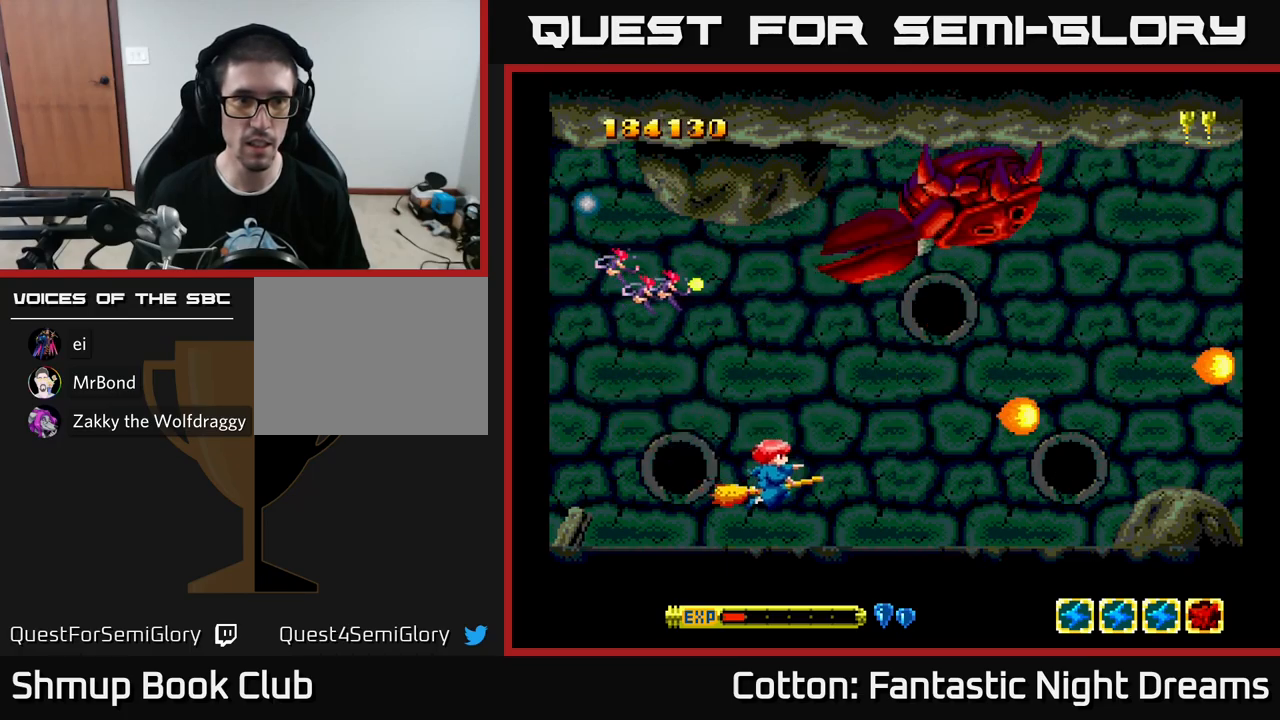
{"dt_ms": 500, "buttons": ["Y"], "left_stick": "center", "right_stick": "center", "events": [[17, "DPAD_DOWN", "up"], [134, "DPAD_RIGHT", "up"], [334, "DPAD_RIGHT", "down"], [350, "DPAD_UP", "down"], [417, "DPAD_RIGHT", "up"], [434, "DPAD_UP", "up"]]}
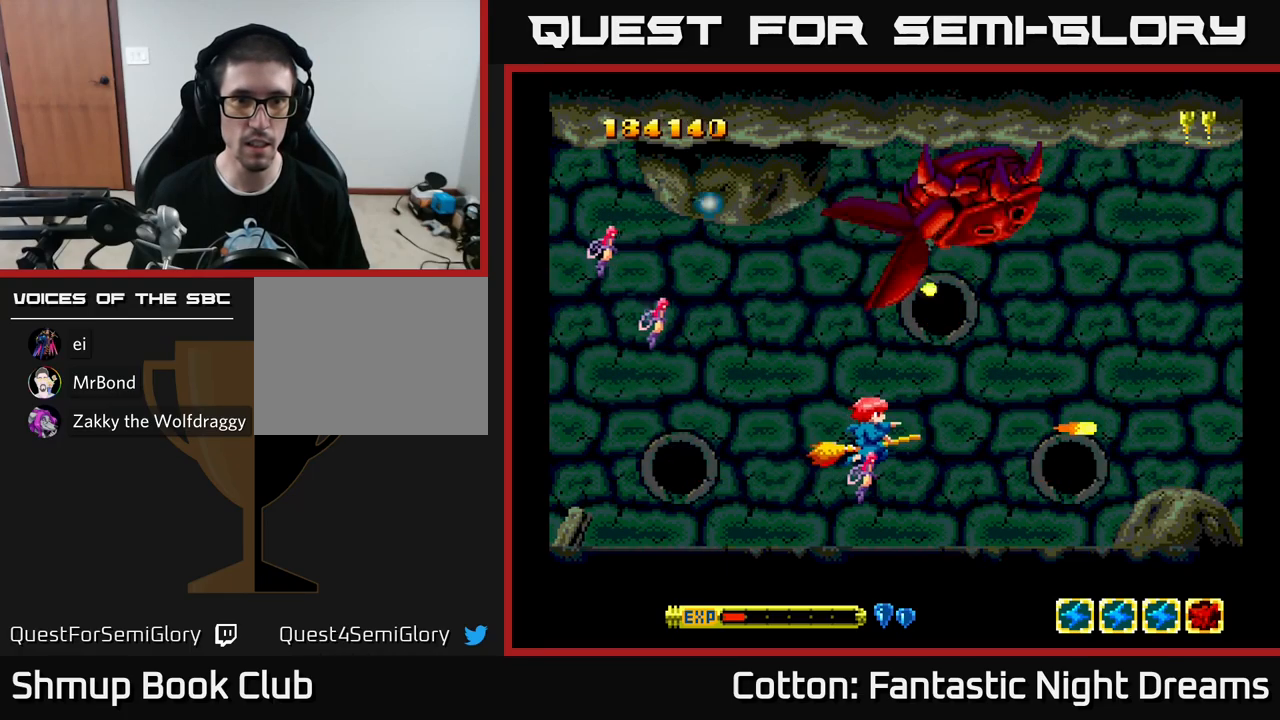
{"dt_ms": 500, "buttons": ["Y", "DPAD_UP"], "left_stick": "center", "right_stick": "center", "events": [[84, "DPAD_DOWN", "down"], [84, "DPAD_RIGHT", "down"], [250, "DPAD_DOWN", "up"], [267, "Y", "up"], [384, "Y", "down"], [500, "DPAD_RIGHT", "up"], [500, "DPAD_UP", "down"]]}
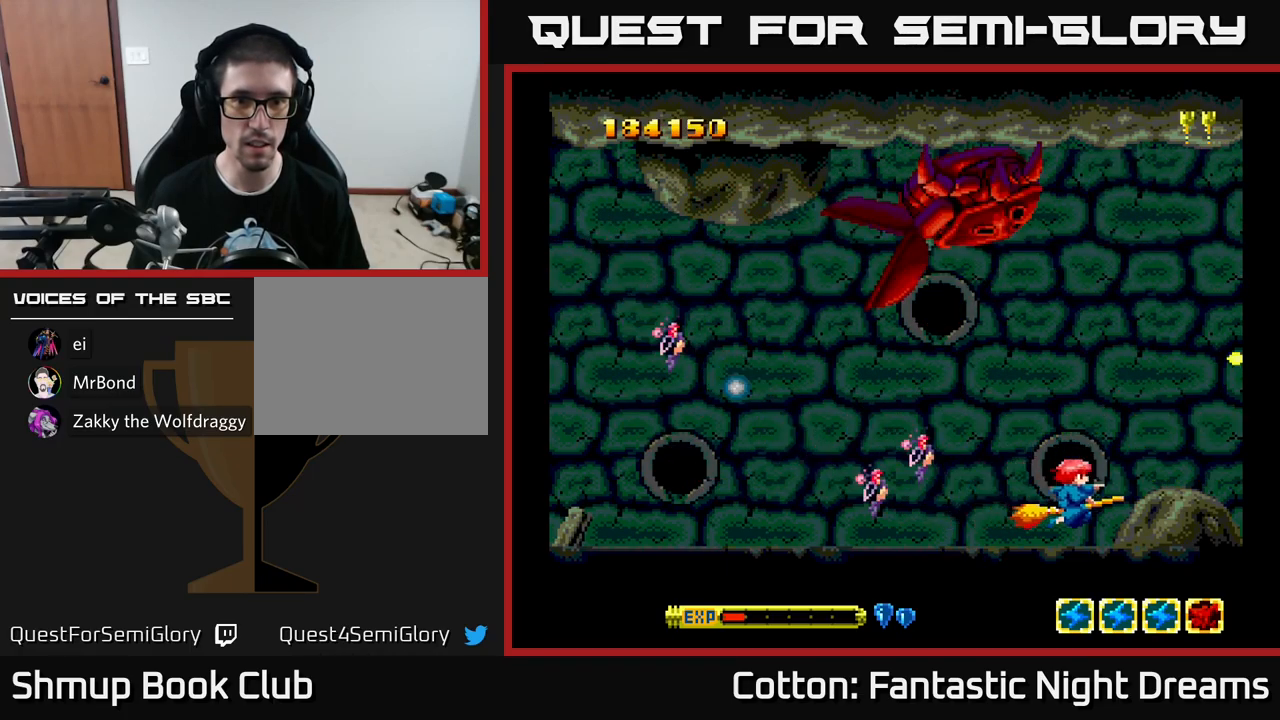
{"dt_ms": 500, "buttons": ["Y"], "left_stick": "center", "right_stick": "center", "events": [[184, "Y", "up"], [234, "DPAD_UP", "up"], [250, "DPAD_RIGHT", "down"], [334, "DPAD_RIGHT", "up"], [450, "Y", "down"]]}
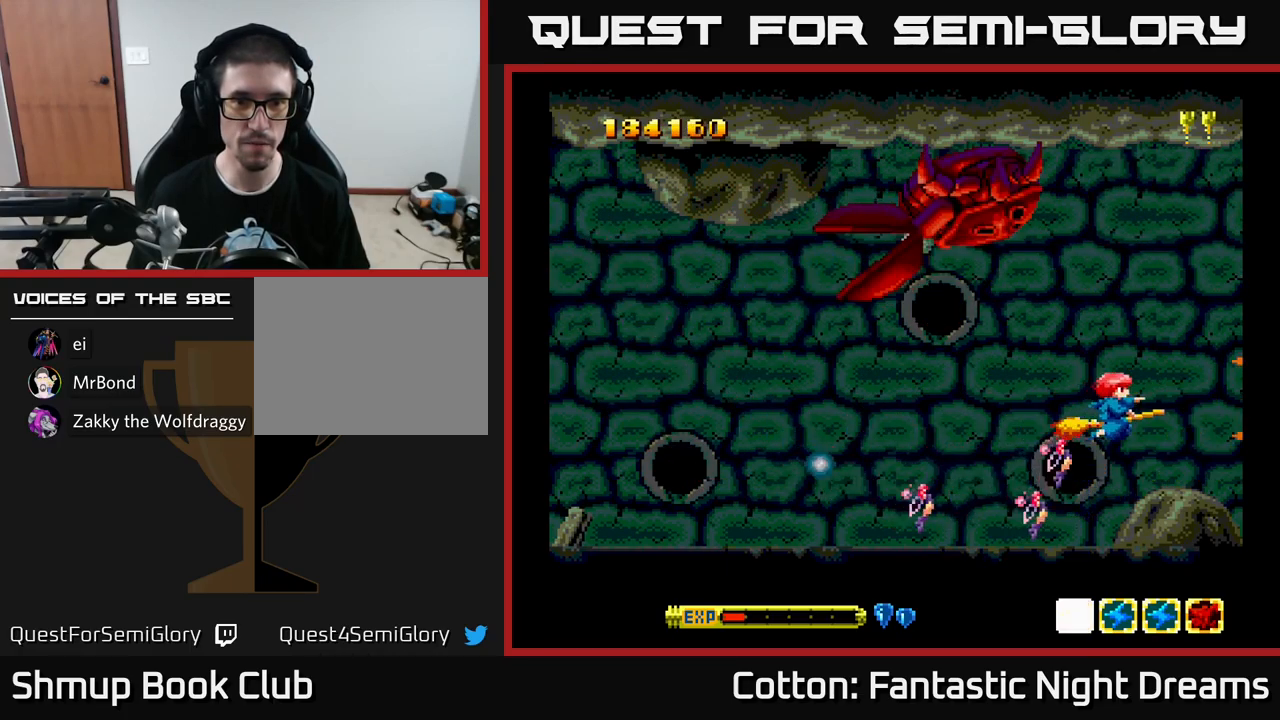
{"dt_ms": 500, "buttons": [], "left_stick": "center", "right_stick": "center", "events": [[150, "DPAD_LEFT", "down"], [167, "Y", "up"], [350, "DPAD_LEFT", "up"]]}
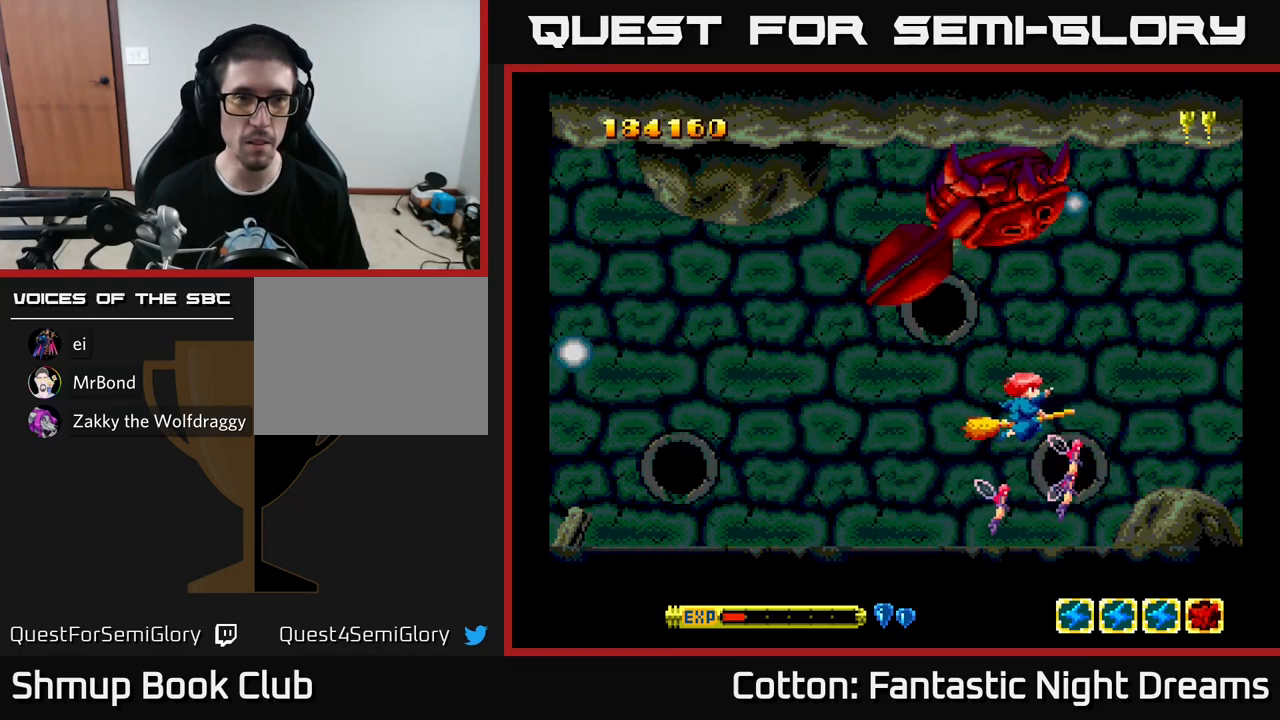
{"dt_ms": 500, "buttons": ["DPAD_LEFT"], "left_stick": "center", "right_stick": "center", "events": [[367, "DPAD_LEFT", "down"]]}
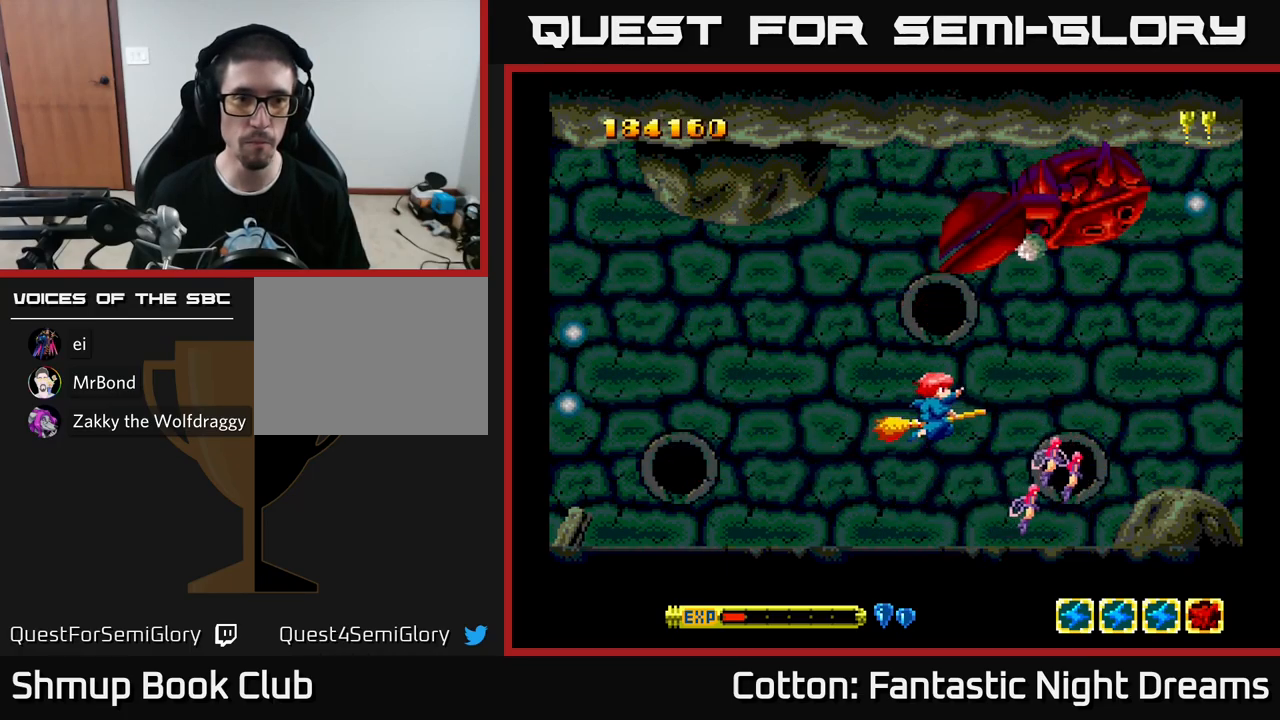
{"dt_ms": 500, "buttons": ["Y"], "left_stick": "center", "right_stick": "center", "events": [[34, "Y", "down"], [117, "DPAD_UP", "down"], [167, "DPAD_LEFT", "up"], [500, "DPAD_UP", "up"]]}
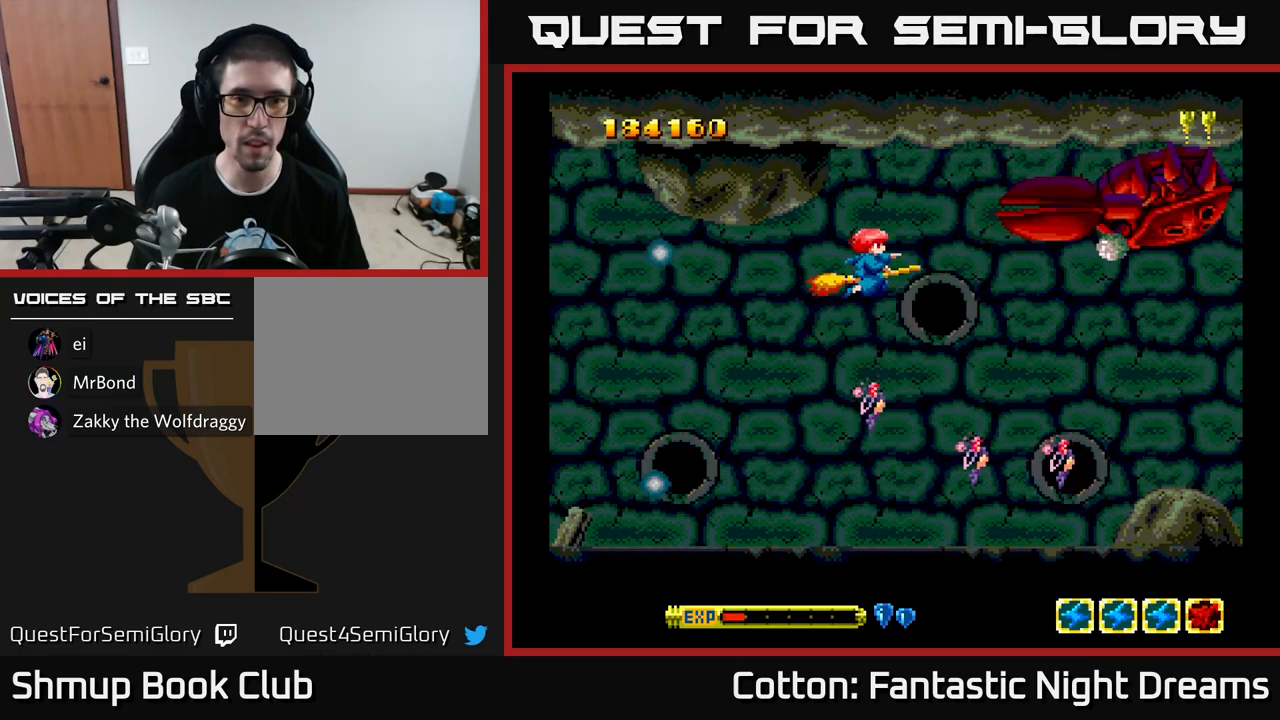
{"dt_ms": 484, "buttons": ["Y"], "left_stick": "center", "right_stick": "center", "events": [[167, "DPAD_UP", "down"], [184, "DPAD_UP", "up"]]}
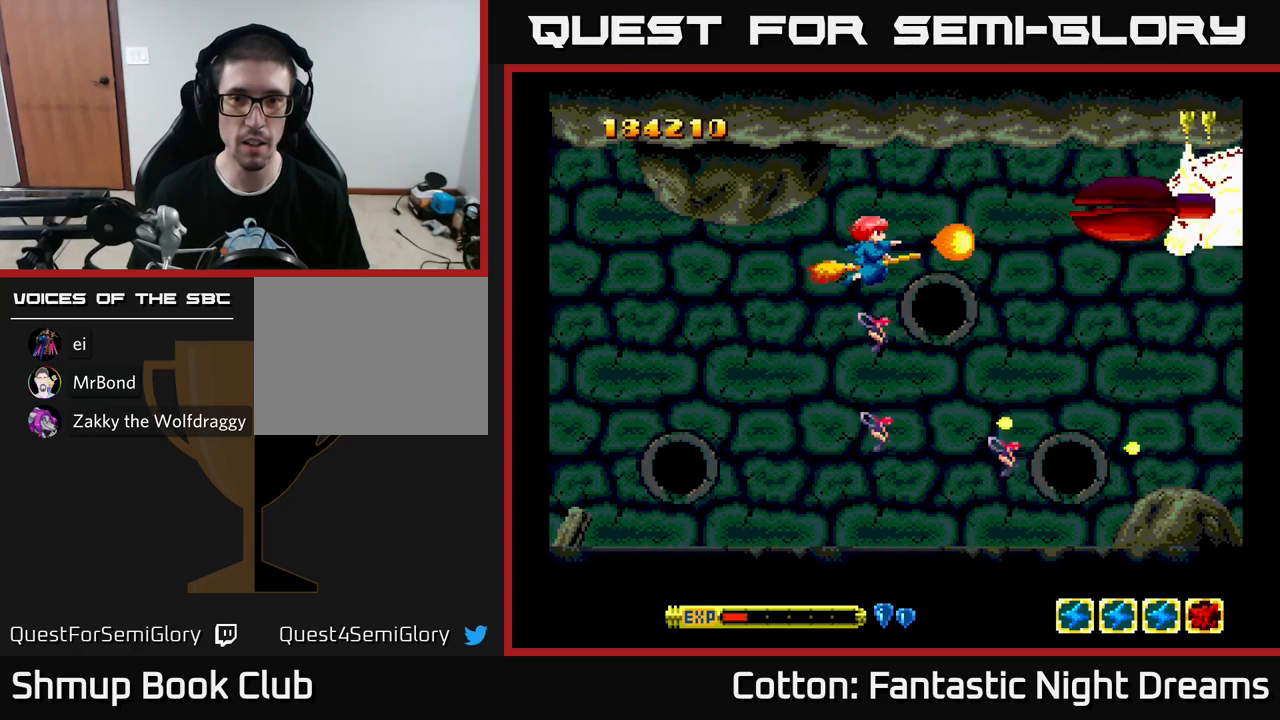
{"dt_ms": 500, "buttons": ["Y"], "left_stick": "center", "right_stick": "center", "events": []}
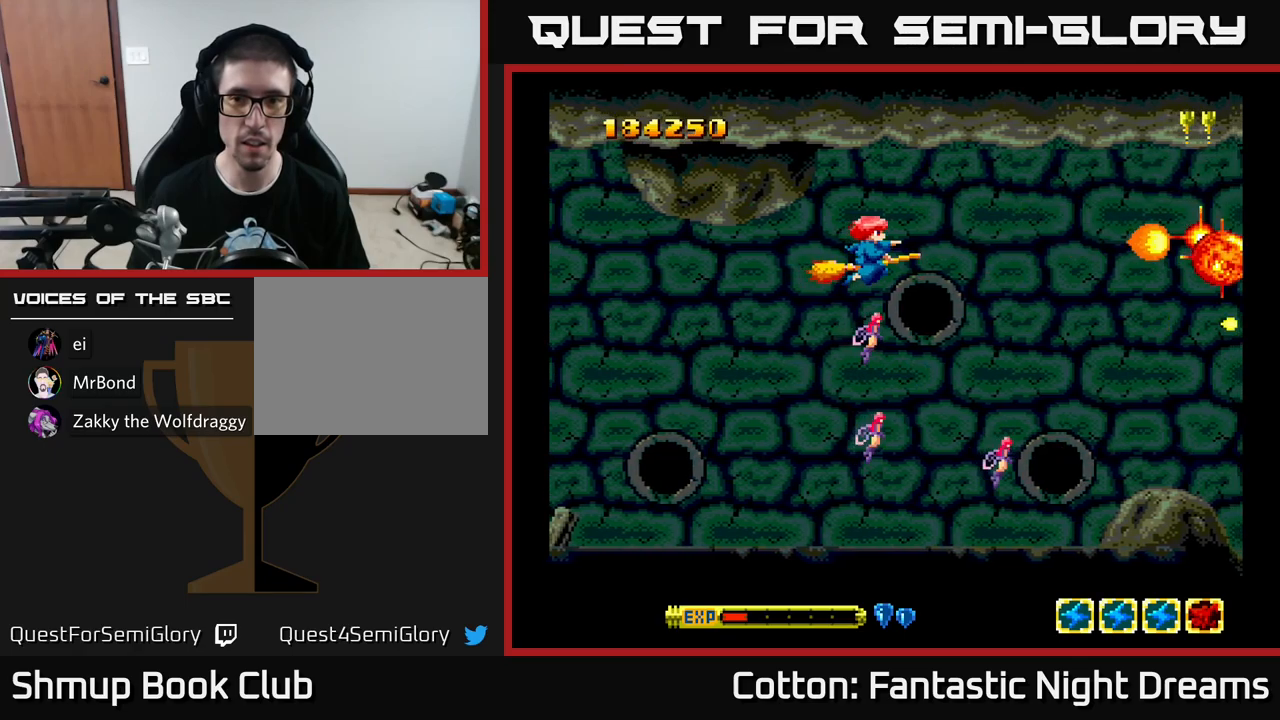
{"dt_ms": 500, "buttons": ["Y", "DPAD_DOWN"], "left_stick": "center", "right_stick": "center", "events": [[300, "DPAD_LEFT", "down"], [417, "DPAD_DOWN", "down"], [433, "DPAD_LEFT", "up"]]}
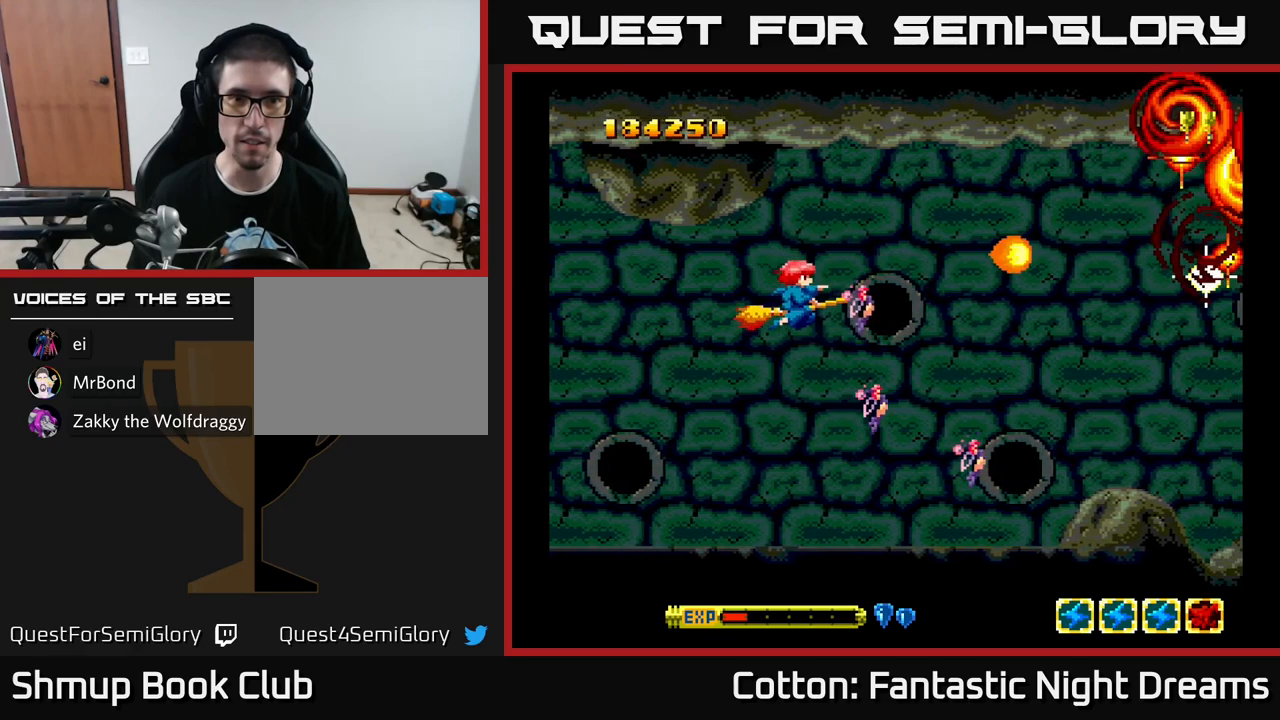
{"dt_ms": 500, "buttons": ["Y", "DPAD_RIGHT"], "left_stick": "center", "right_stick": "center", "events": [[267, "DPAD_DOWN", "up"], [467, "DPAD_RIGHT", "down"]]}
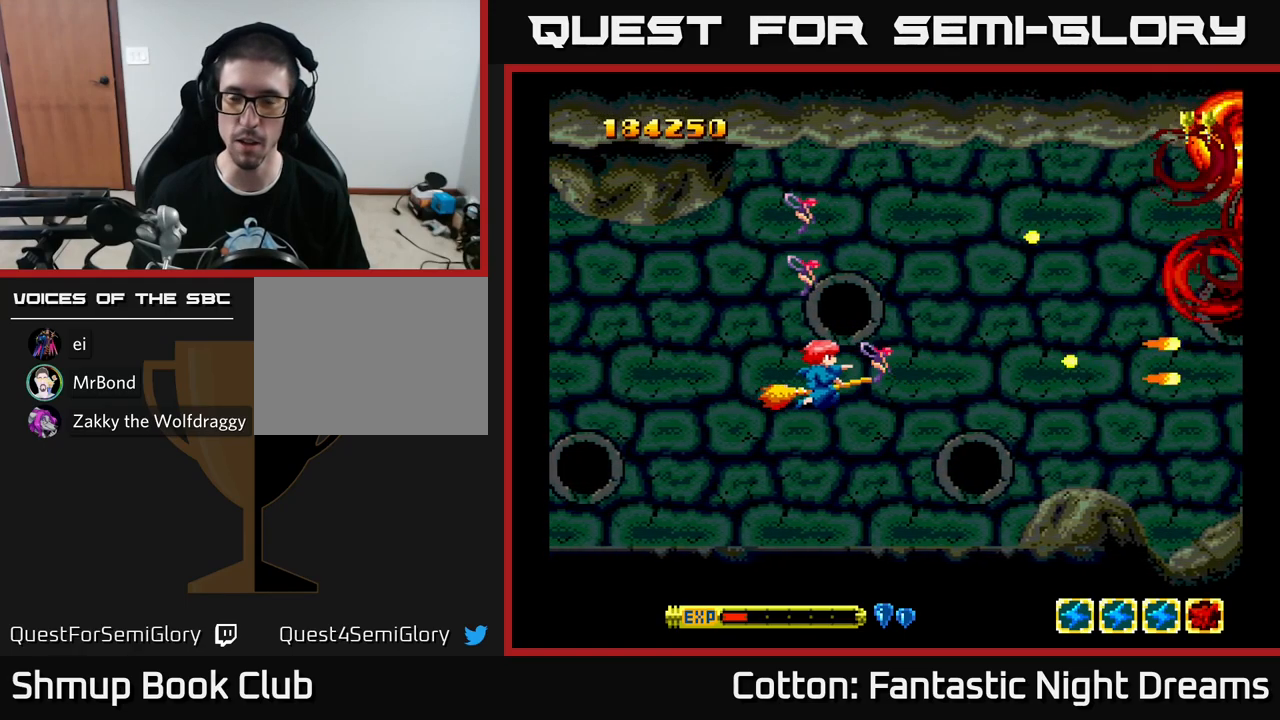
{"dt_ms": 500, "buttons": ["Y", "DPAD_RIGHT"], "left_stick": "center", "right_stick": "center", "events": [[200, "DPAD_DOWN", "down"], [233, "DPAD_RIGHT", "up"], [350, "DPAD_RIGHT", "down"], [400, "DPAD_DOWN", "up"]]}
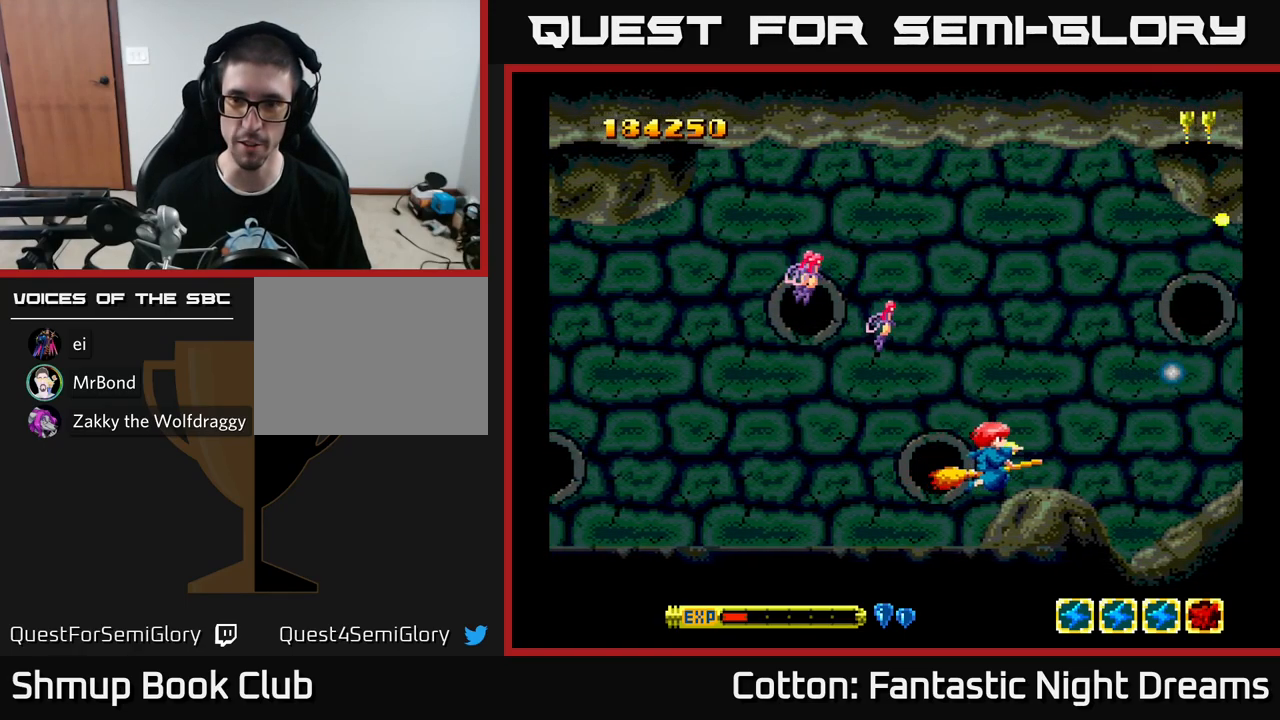
{"dt_ms": 500, "buttons": ["B", "Y", "DPAD_UP"], "left_stick": "center", "right_stick": "center", "events": [[50, "DPAD_RIGHT", "up"], [50, "DPAD_UP", "down"], [217, "B", "down"]]}
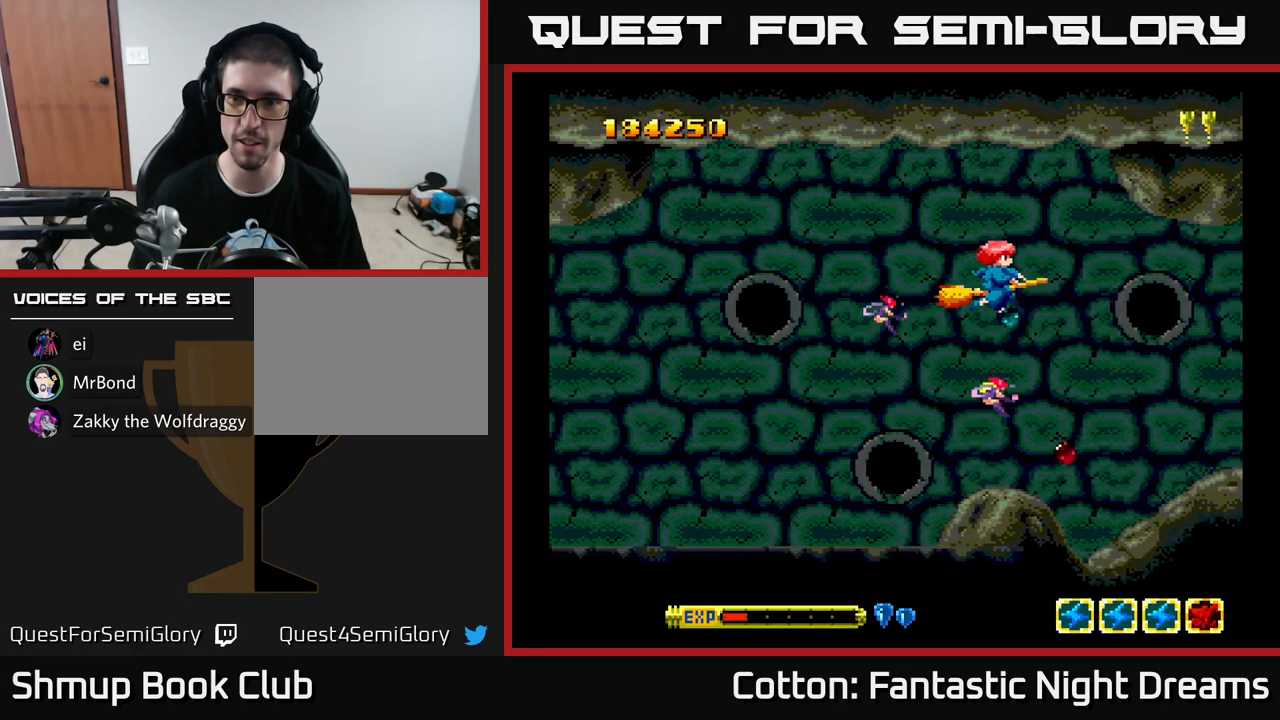
{"dt_ms": 500, "buttons": ["Y", "DPAD_DOWN", "DPAD_RIGHT"], "left_stick": "center", "right_stick": "center", "events": [[17, "DPAD_LEFT", "down"], [67, "DPAD_UP", "up"], [150, "DPAD_LEFT", "up"], [183, "DPAD_DOWN", "down"], [367, "B", "up"], [483, "DPAD_RIGHT", "down"]]}
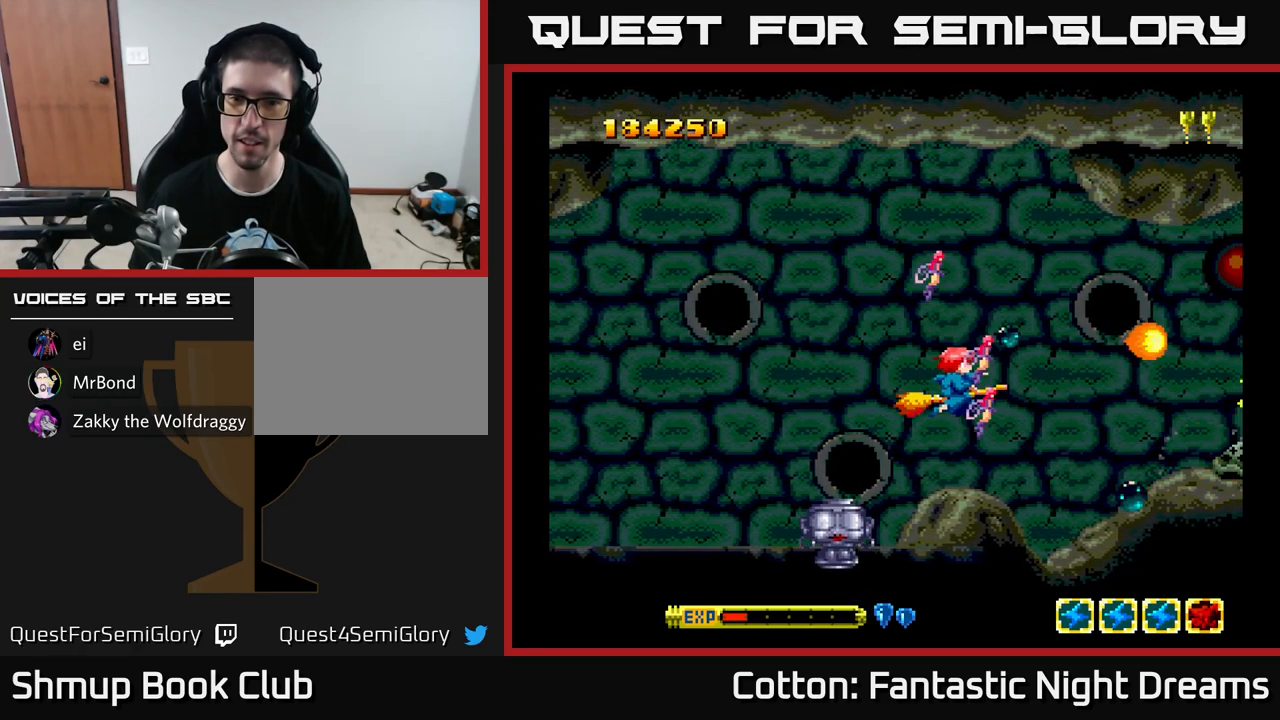
{"dt_ms": 500, "buttons": ["DPAD_LEFT"], "left_stick": "center", "right_stick": "center", "events": [[33, "DPAD_DOWN", "up"], [33, "DPAD_RIGHT", "up"], [67, "DPAD_LEFT", "down"], [83, "DPAD_UP", "down"], [300, "DPAD_UP", "up"], [500, "Y", "up"]]}
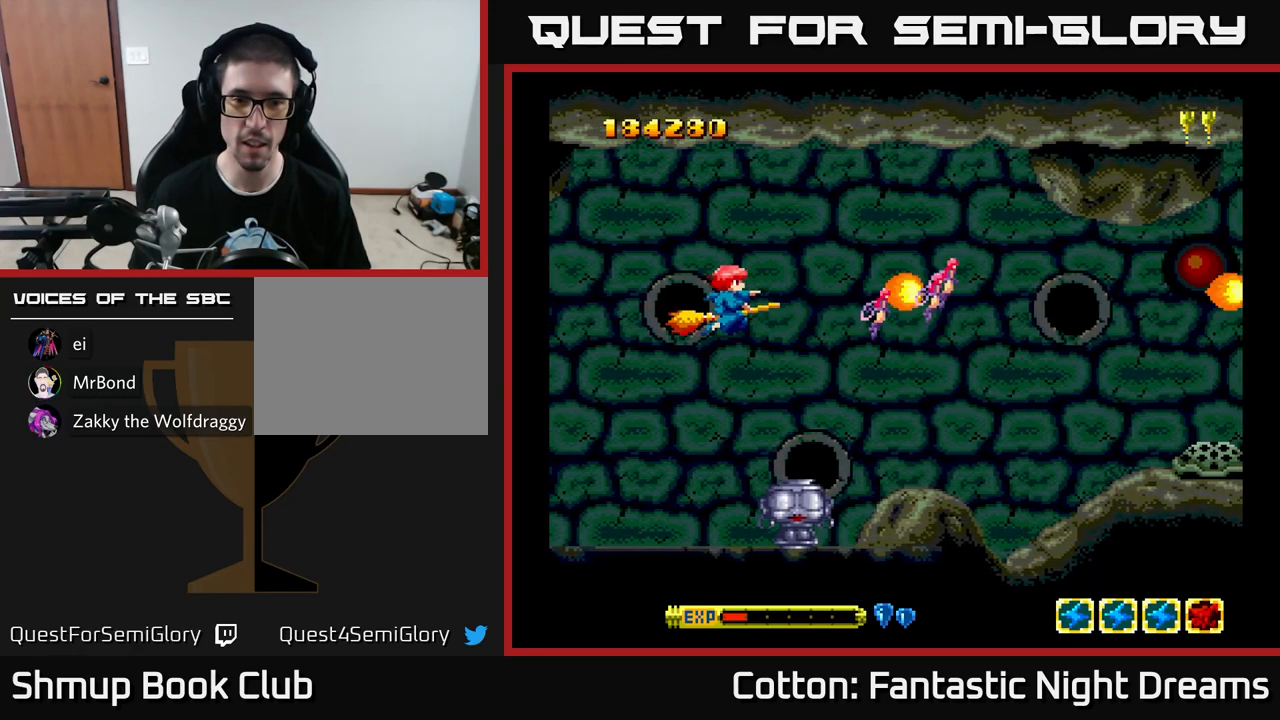
{"dt_ms": 500, "buttons": ["DPAD_UP"], "left_stick": "center", "right_stick": "center", "events": [[33, "DPAD_DOWN", "down"], [100, "DPAD_LEFT", "up"], [167, "B", "down"], [250, "B", "up"], [300, "DPAD_DOWN", "up"], [317, "DPAD_LEFT", "down"], [350, "DPAD_UP", "down"], [417, "DPAD_LEFT", "up"]]}
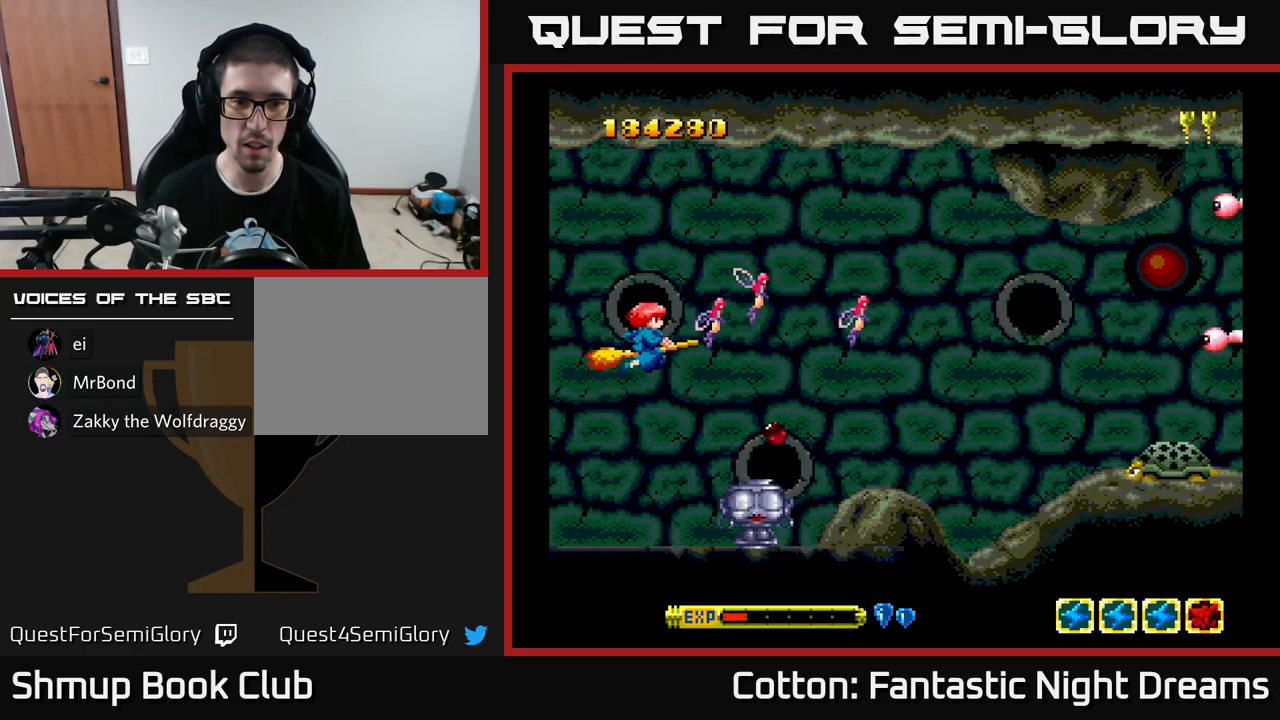
{"dt_ms": 500, "buttons": ["Y", "DPAD_UP", "DPAD_RIGHT"], "left_stick": "center", "right_stick": "center"}
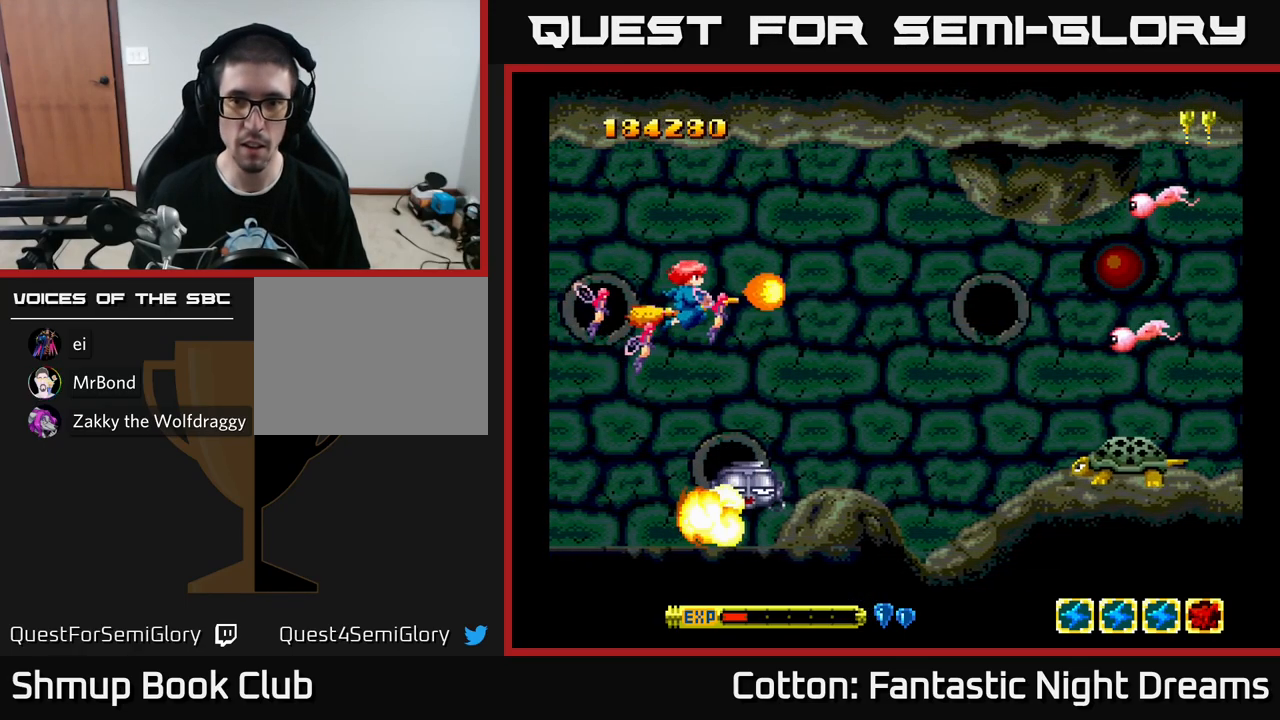
{"dt_ms": 516, "buttons": ["Y"], "left_stick": "center", "right_stick": "center", "events": [[183, "DPAD_UP", "up"], [267, "DPAD_DOWN", "down"], [366, "DPAD_DOWN", "up"], [399, "DPAD_UP", "down"], [449, "DPAD_RIGHT", "up"], [483, "DPAD_UP", "up"]]}
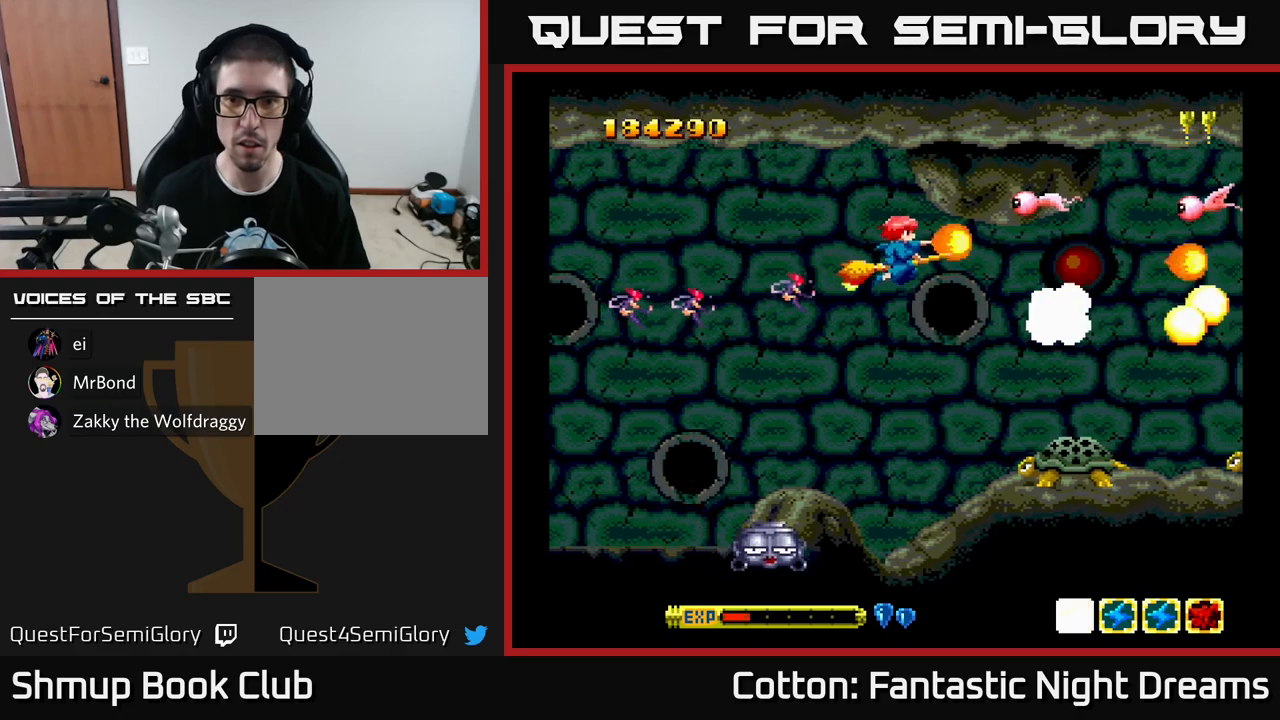
{"dt_ms": 500, "buttons": ["Y", "DPAD_LEFT"], "left_stick": "center", "right_stick": "center"}
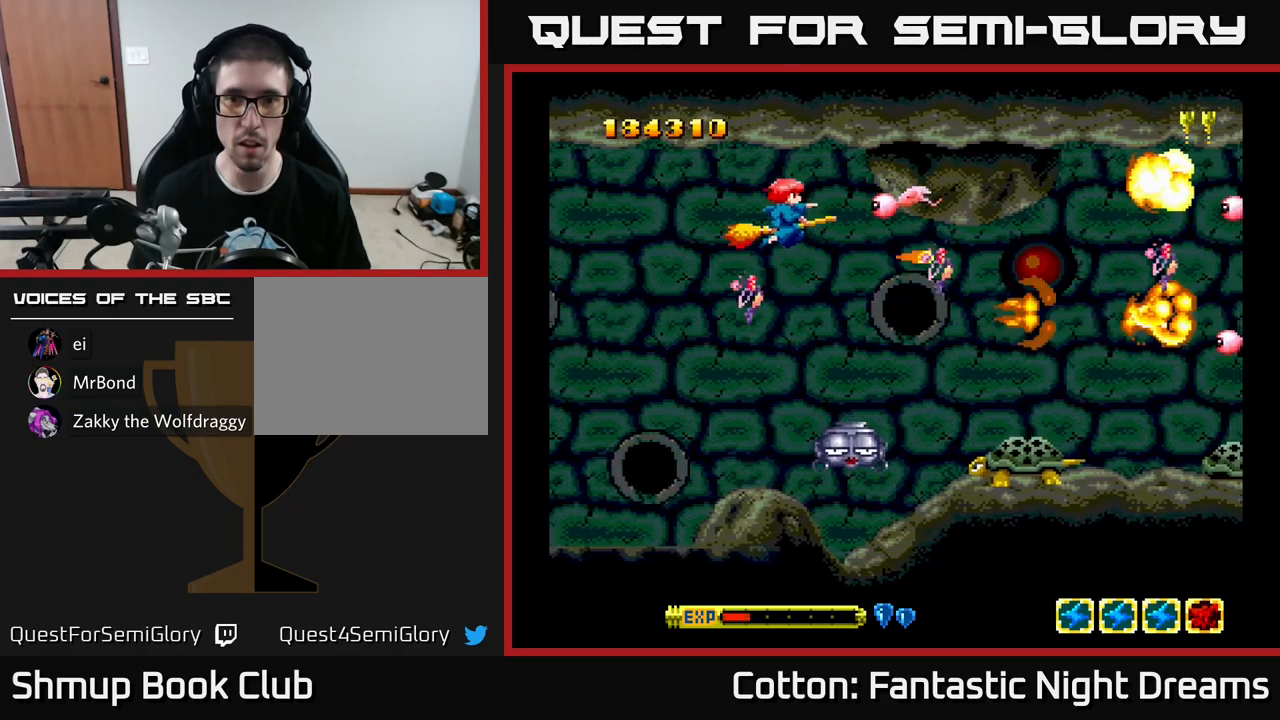
{"dt_ms": 500, "buttons": ["DPAD_UP"], "left_stick": "center", "right_stick": "center", "events": [[17, "DPAD_UP", "down"], [67, "Y", "up"], [100, "DPAD_UP", "up"], [217, "DPAD_DOWN", "down"], [250, "DPAD_LEFT", "up"], [333, "DPAD_DOWN", "up"], [333, "DPAD_LEFT", "down"], [350, "Y", "down"], [367, "DPAD_UP", "down"], [483, "DPAD_LEFT", "up"], [483, "Y", "up"]]}
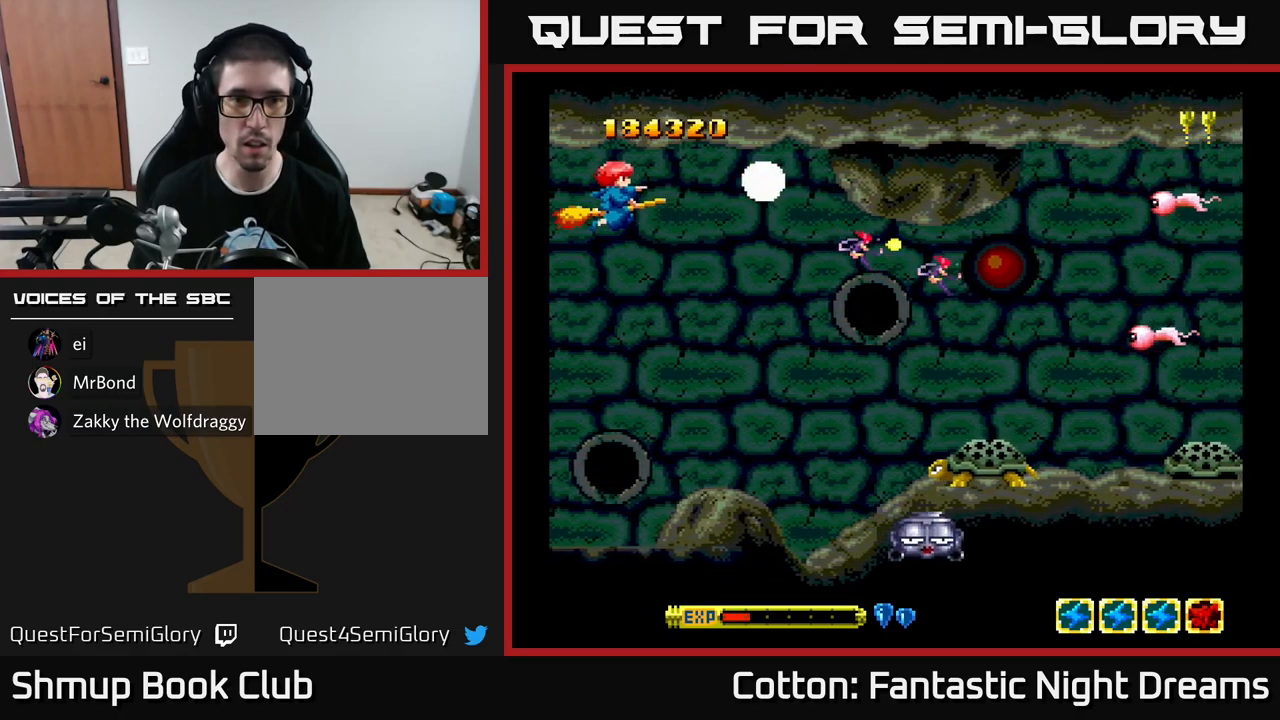
{"dt_ms": 500, "buttons": ["DPAD_DOWN", "DPAD_RIGHT"], "left_stick": "center", "right_stick": "center", "events": [[67, "DPAD_UP", "up"], [117, "DPAD_DOWN", "down"], [483, "DPAD_RIGHT", "down"]]}
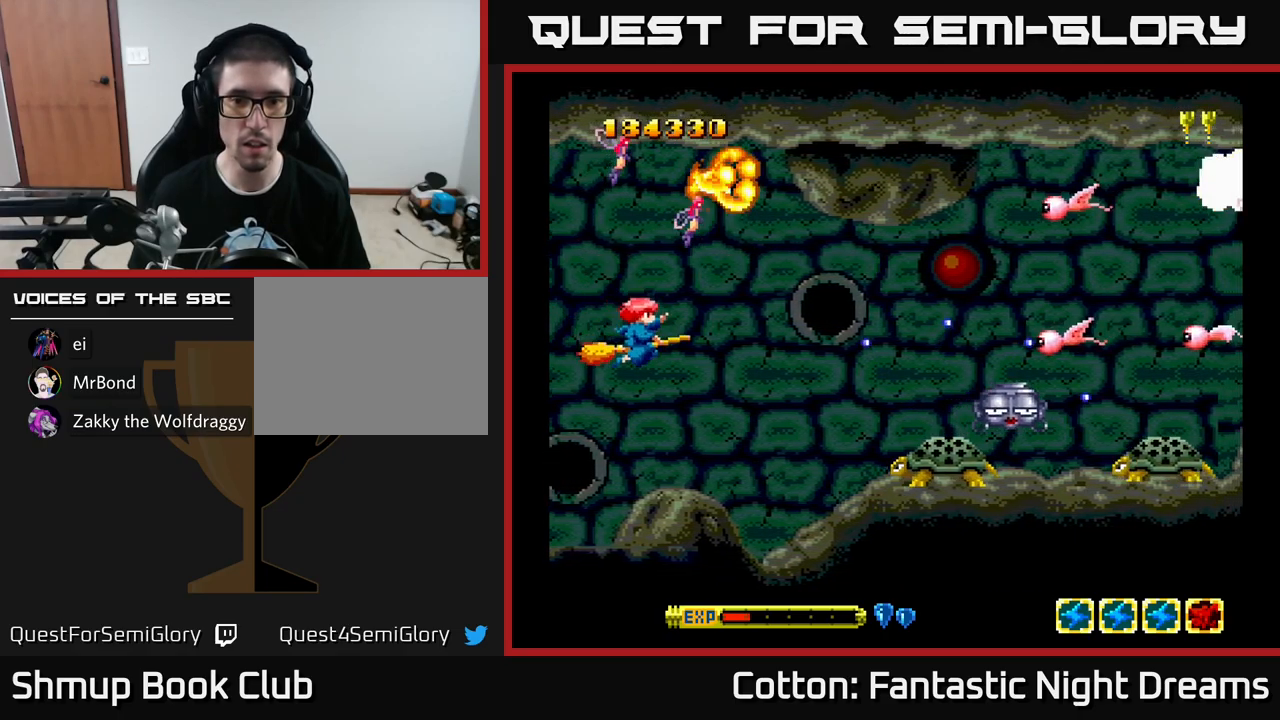
{"dt_ms": 500, "buttons": ["Y"], "left_stick": "center", "right_stick": "center", "events": [[83, "DPAD_RIGHT", "up"], [167, "DPAD_RIGHT", "down"], [267, "DPAD_RIGHT", "up"], [383, "DPAD_DOWN", "up"], [383, "Y", "down"]]}
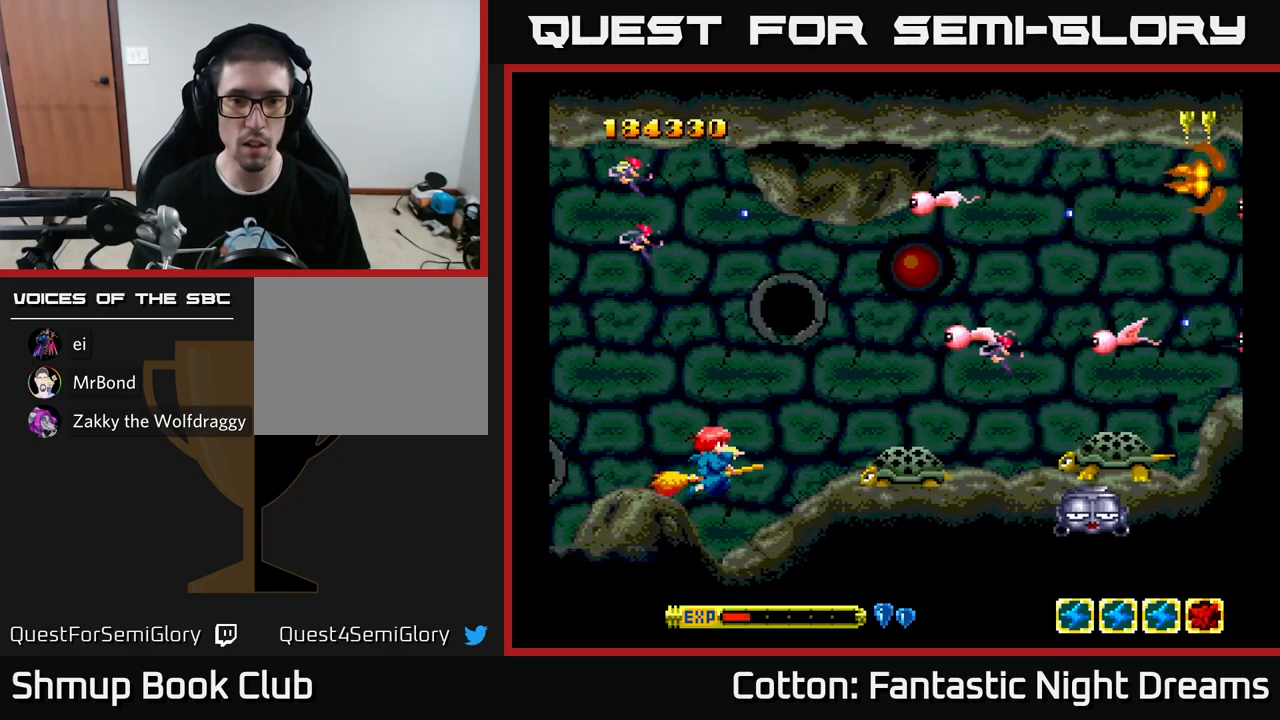
{"dt_ms": 500, "buttons": ["Y", "DPAD_UP", "DPAD_LEFT"], "left_stick": "center", "right_stick": "center", "events": [[167, "DPAD_LEFT", "down"], [183, "DPAD_UP", "down"], [283, "DPAD_LEFT", "up"], [300, "Y", "up"], [400, "Y", "down"], [417, "DPAD_LEFT", "down"]]}